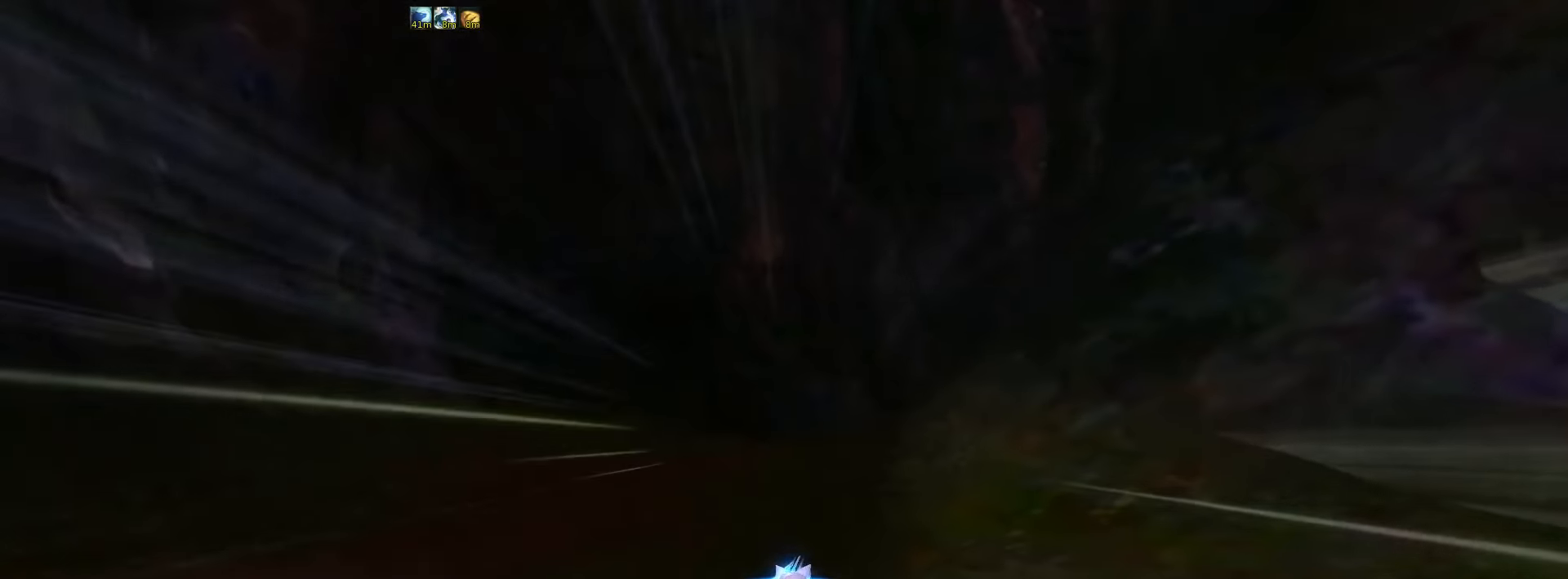
Gameplay with keyboard; each line is a JSON object with the keys held at the frame after it. "events" lists presses ("down") and releases ("up") of ".", "/", "0", "1", "2", "3", "4", "5", "6", "7", "8", "9", "a", "alt_l", "alt_r", "b", "backslash", "backspace", "c", "caps_lock", "comma", "ctrl_l", "ctrl_r", "d", "down", "e", "equals", "escape", "f", "f1", "f10", "f11", "f12", "f2", "f3", "f4", "f5", "f6", "f7", "f8", "f9", "g", "h", "i", "j", "k", "l", "lbracket", "left", "m", "minus", "n", "o", "p", "q", "quote", "r", "rbracket", "return", "right", "s", "semicolon", "shift_l", "shift_r", "space", "super", "t", "tab", "tilde", "u", "up", "v", "w", "x", "y" and "z" between this image and that frame as [ms after this image, input, new state], when the widget could be followed in between. No other keys are recorded. Mouse input is not recorded.
{"keys": ["w"], "events": [[267, "d", "down"], [400, "d", "up"]]}
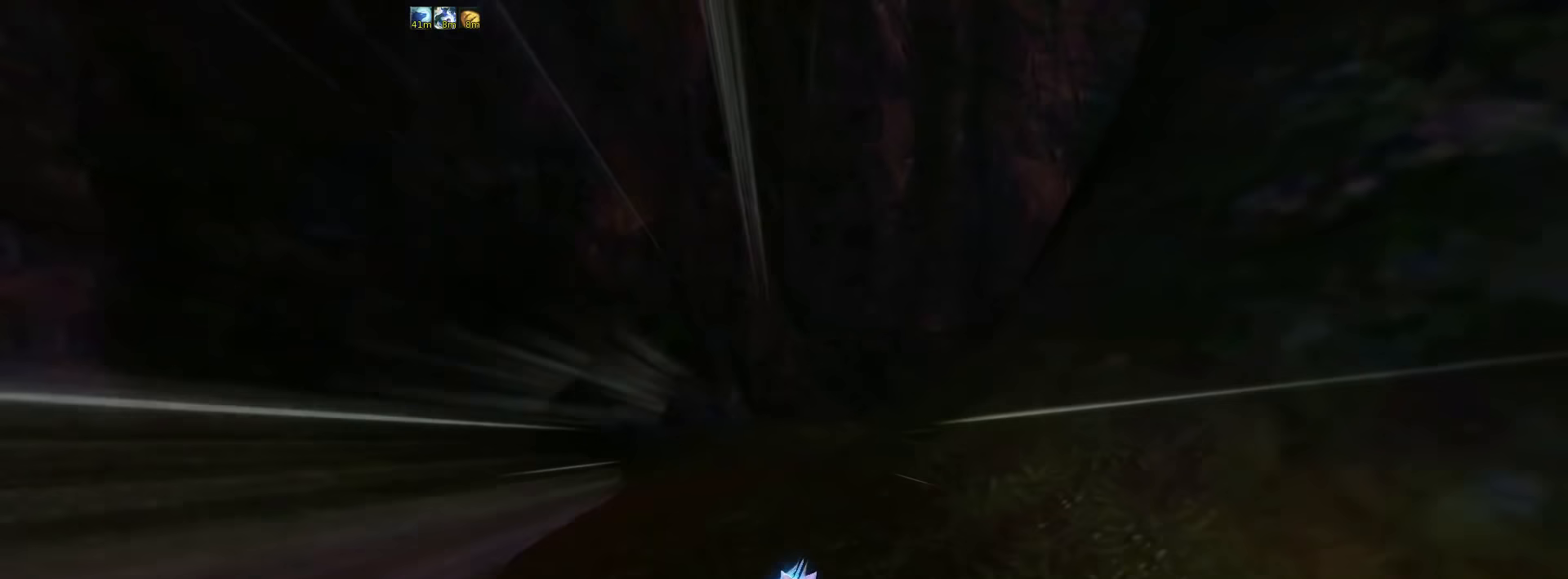
{"keys": ["w"], "events": [[267, "d", "down"], [500, "d", "up"]]}
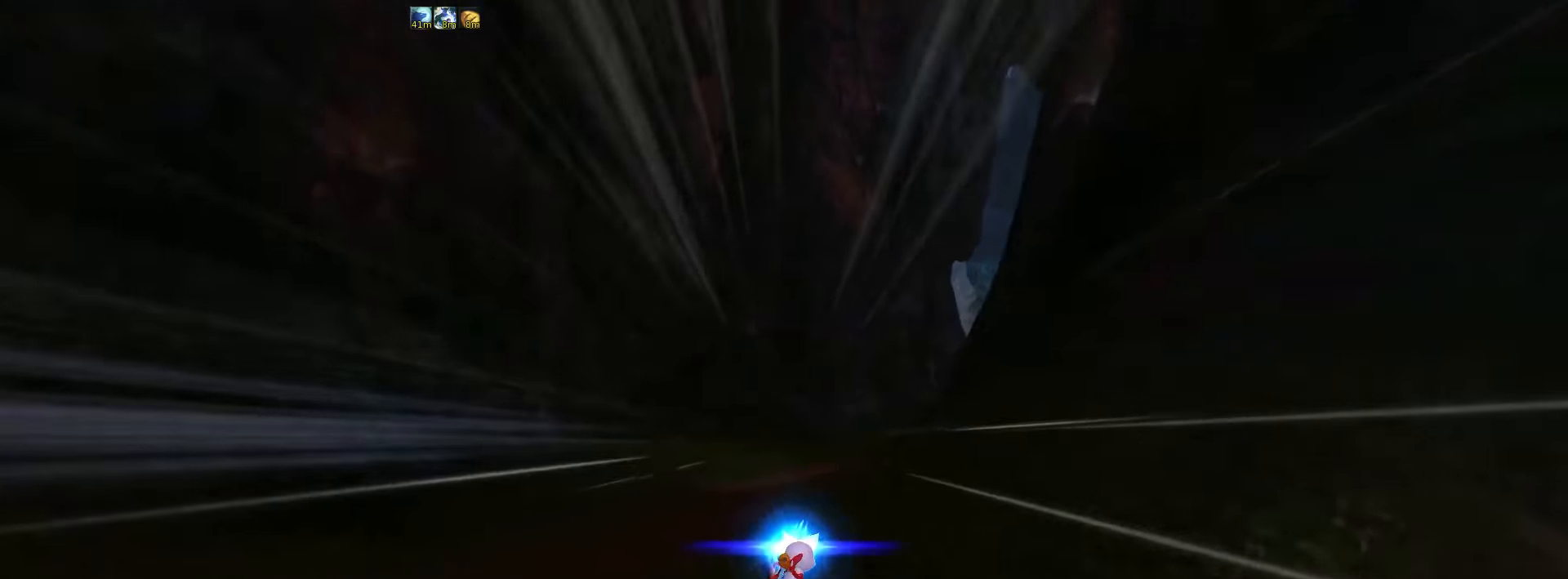
{"keys": ["d", "w"], "events": [[500, "d", "down"]]}
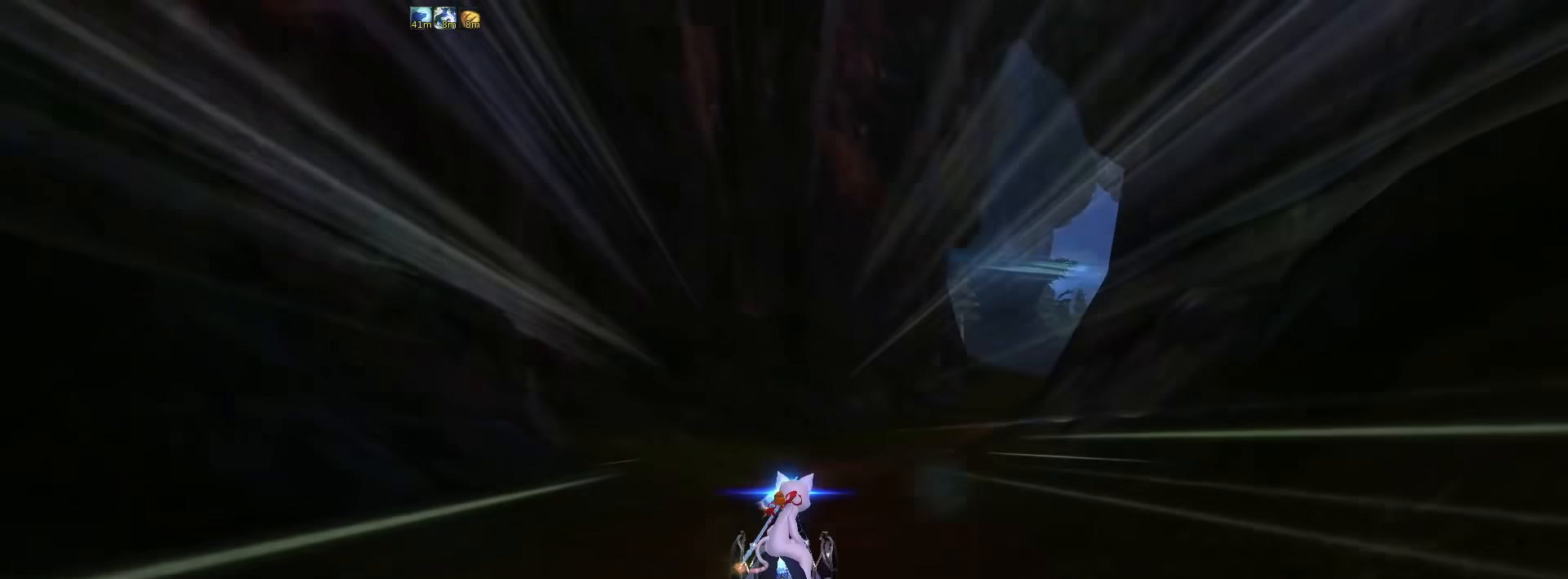
{"keys": ["w"], "events": [[167, "d", "up"]]}
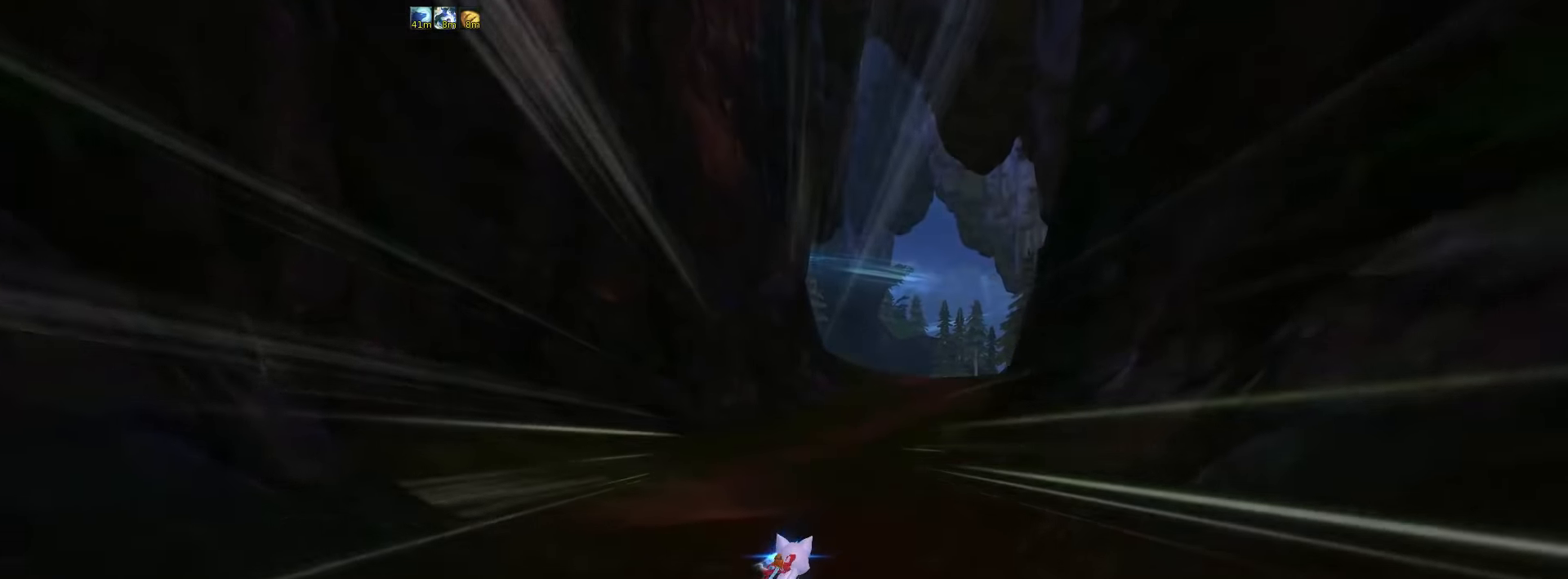
{"keys": ["w"], "events": [[167, "d", "down"], [300, "d", "up"]]}
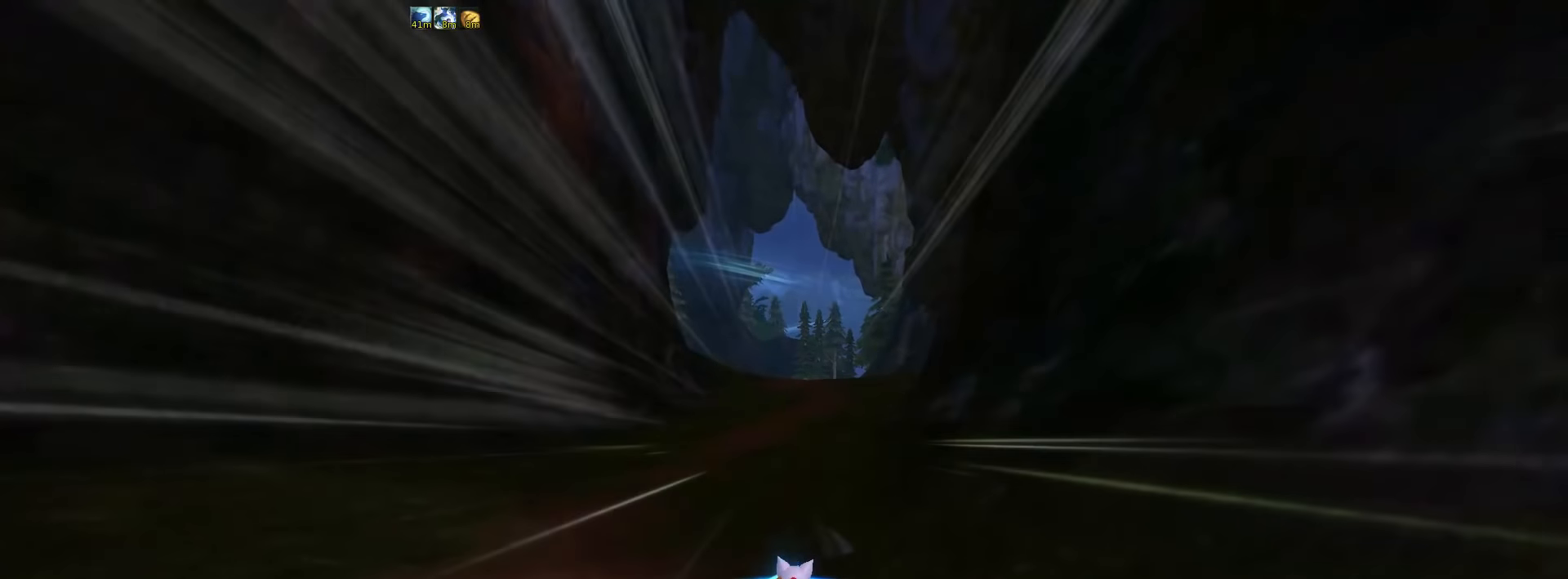
{"keys": ["w"], "events": []}
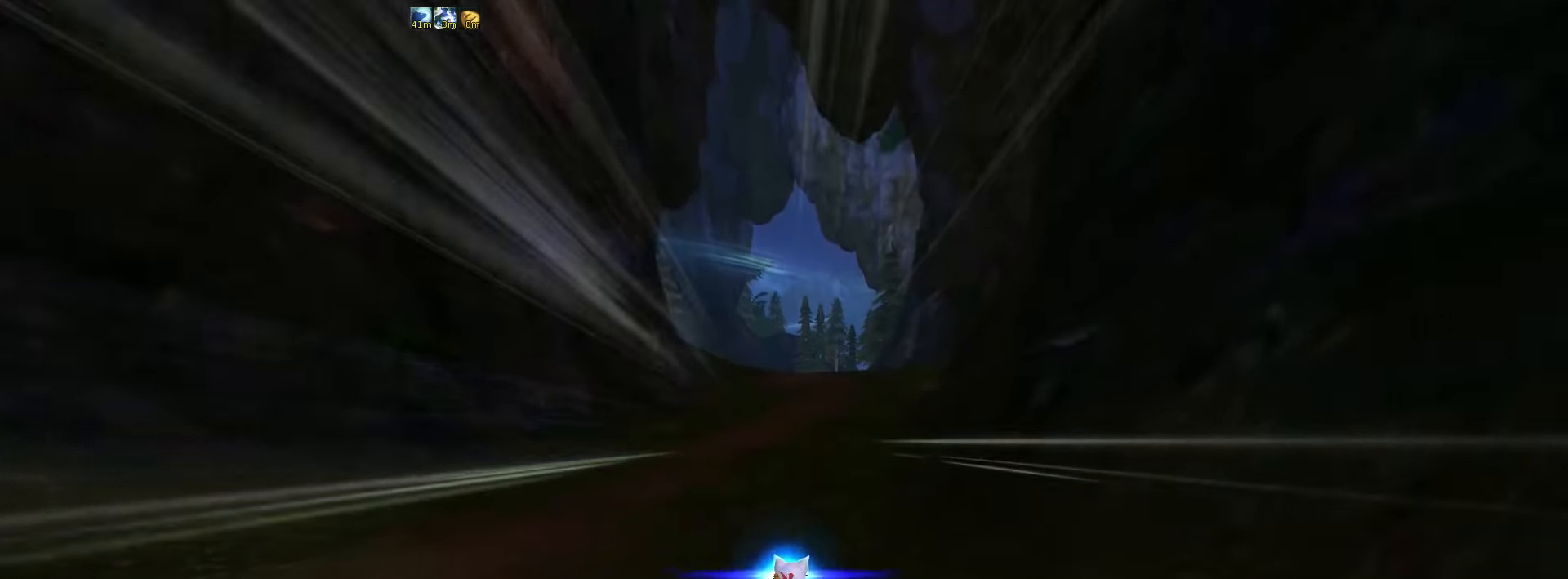
{"keys": ["w"], "events": []}
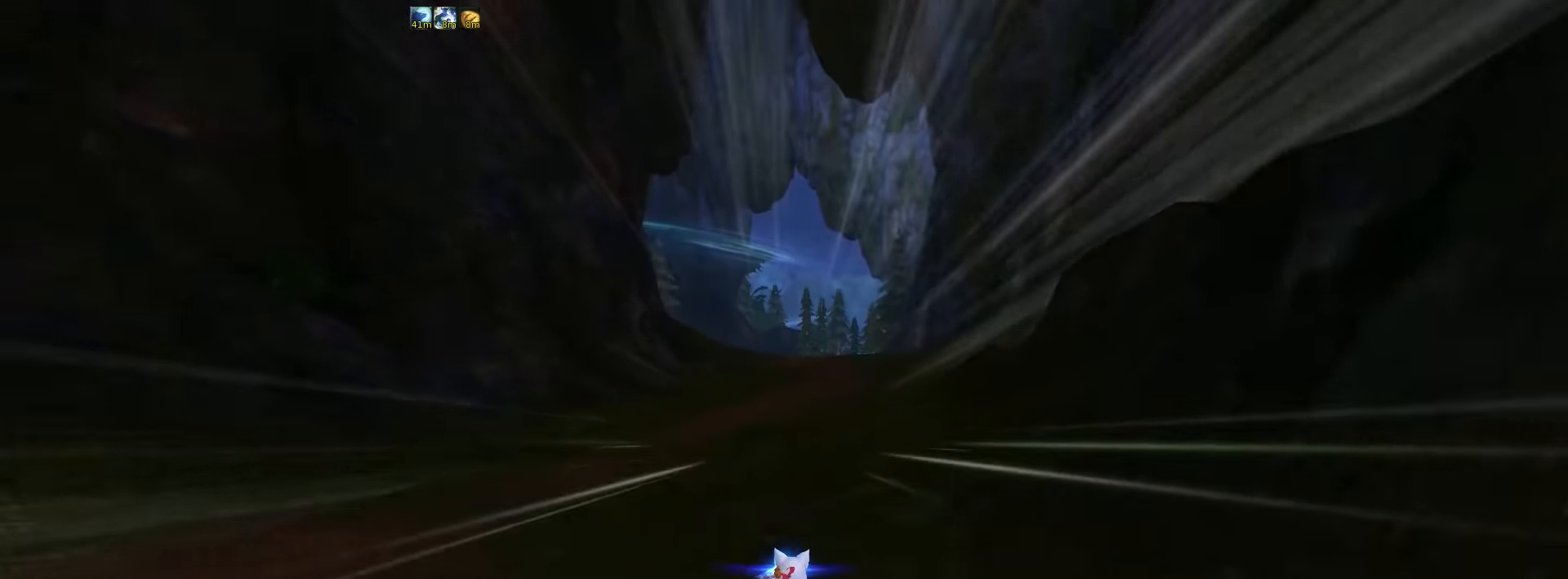
{"keys": ["w"], "events": []}
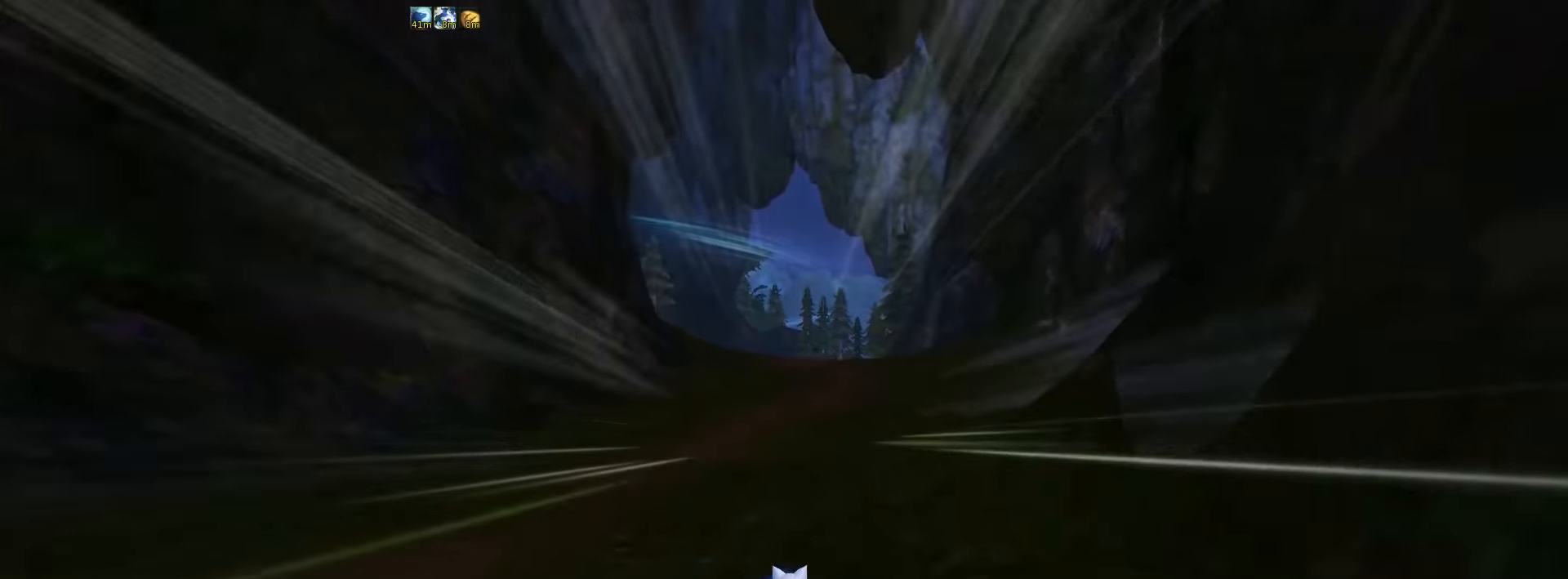
{"keys": ["w"], "events": []}
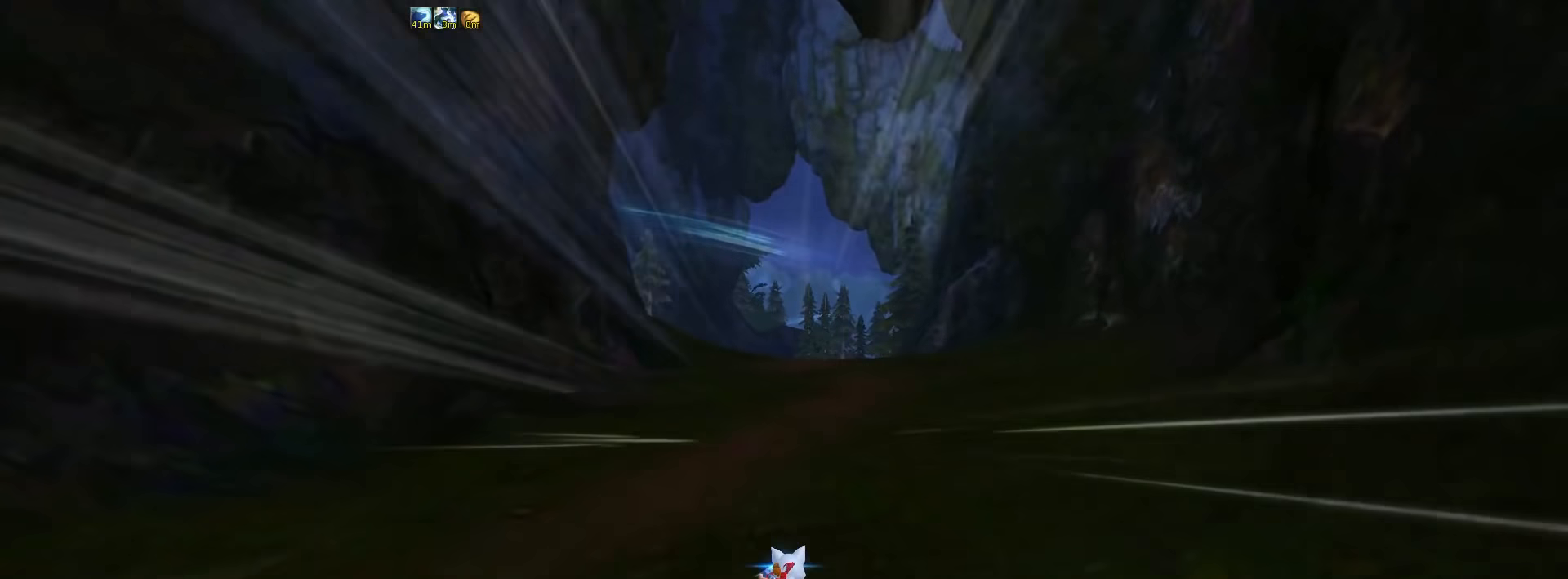
{"keys": ["w"], "events": []}
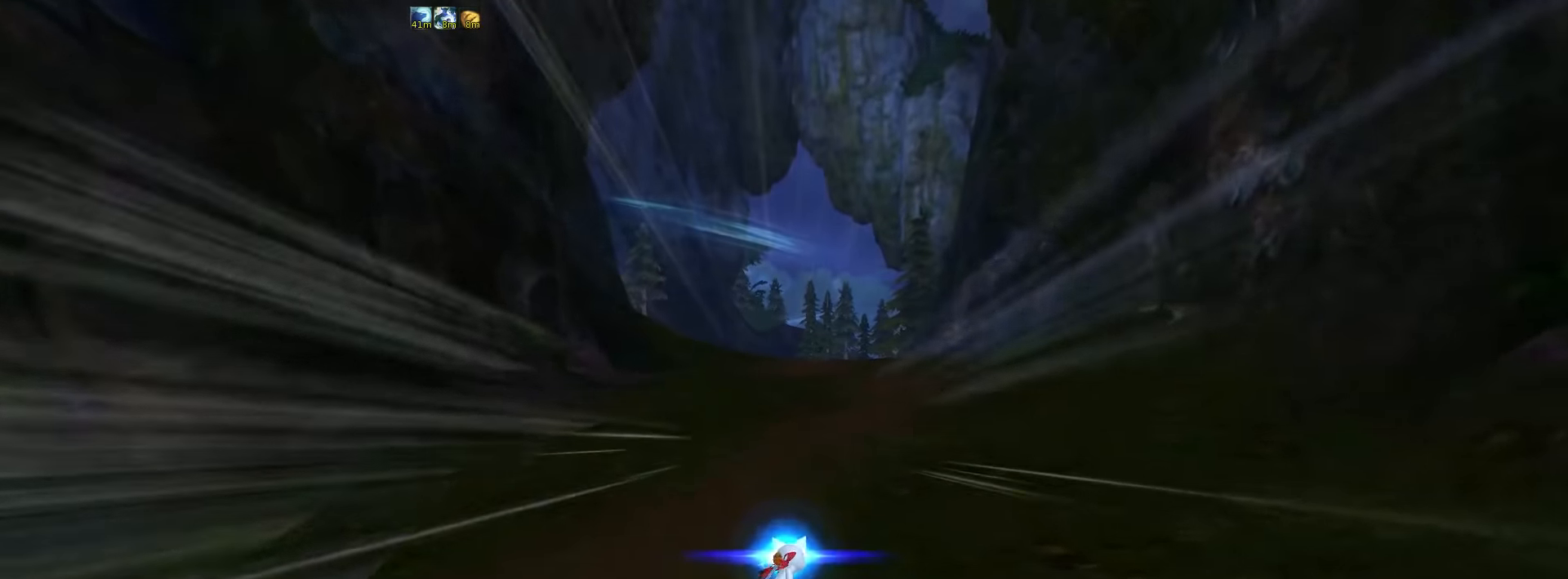
{"keys": ["w"], "events": []}
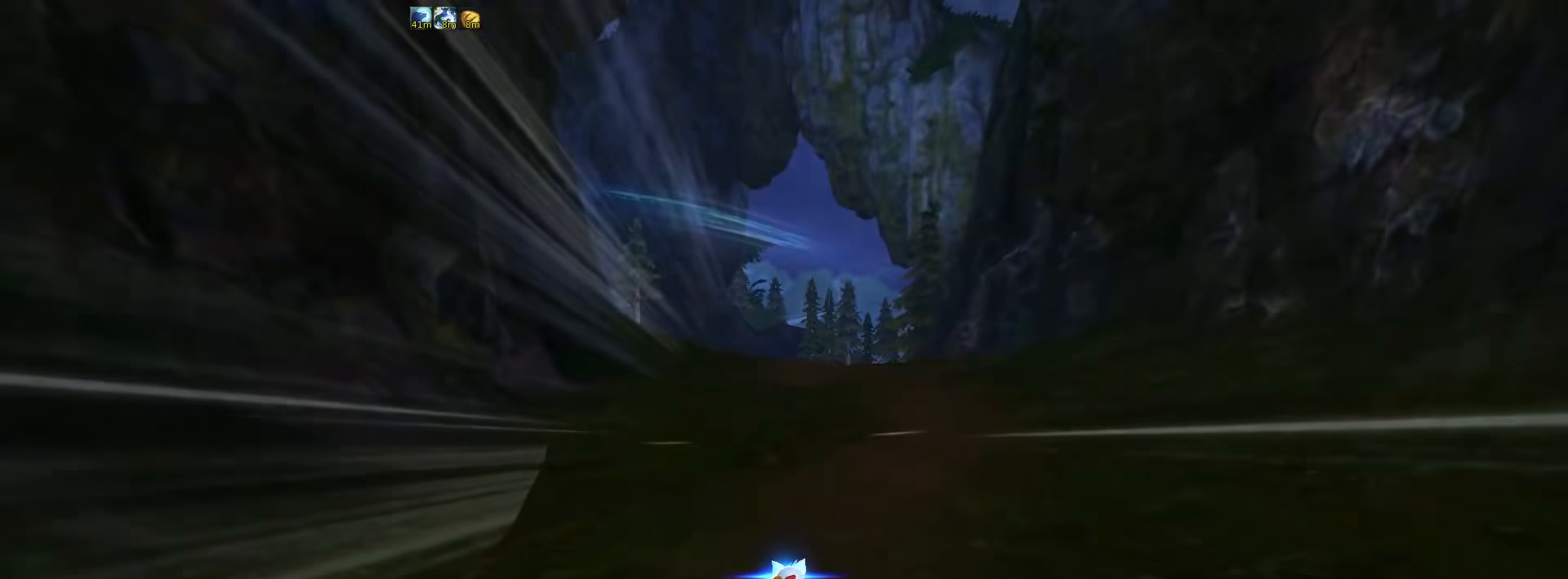
{"keys": ["w"], "events": []}
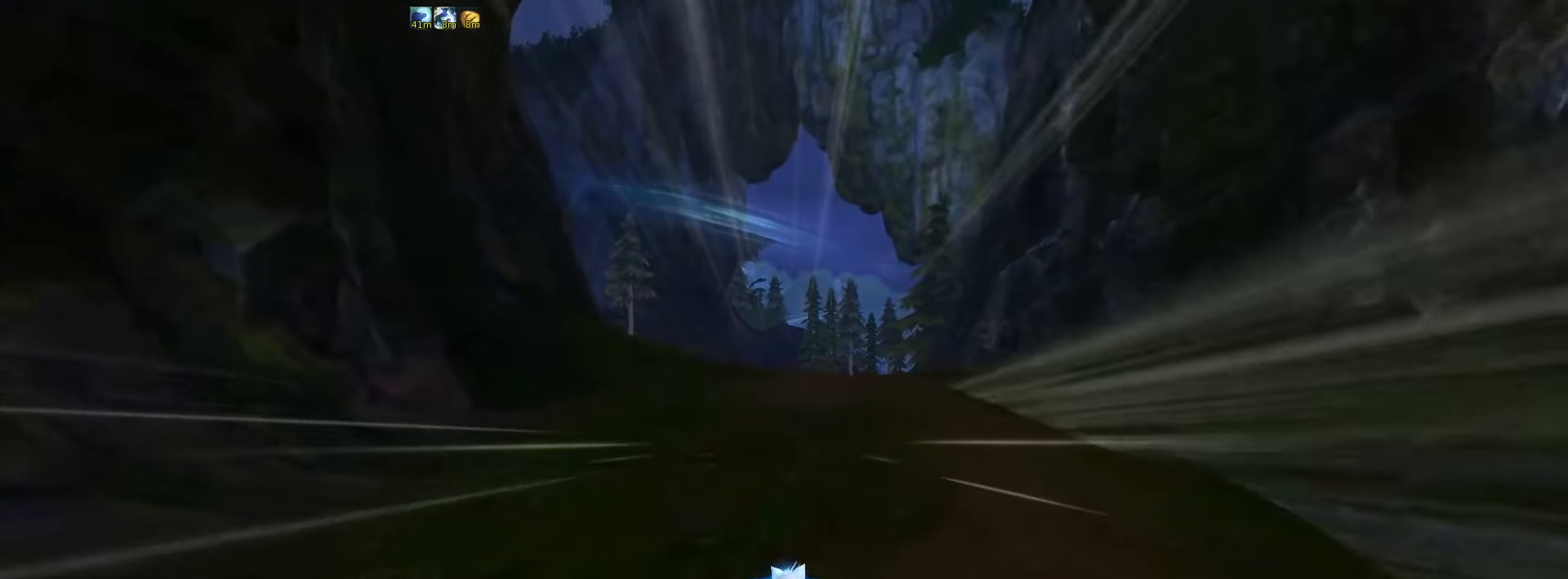
{"keys": ["w"], "events": []}
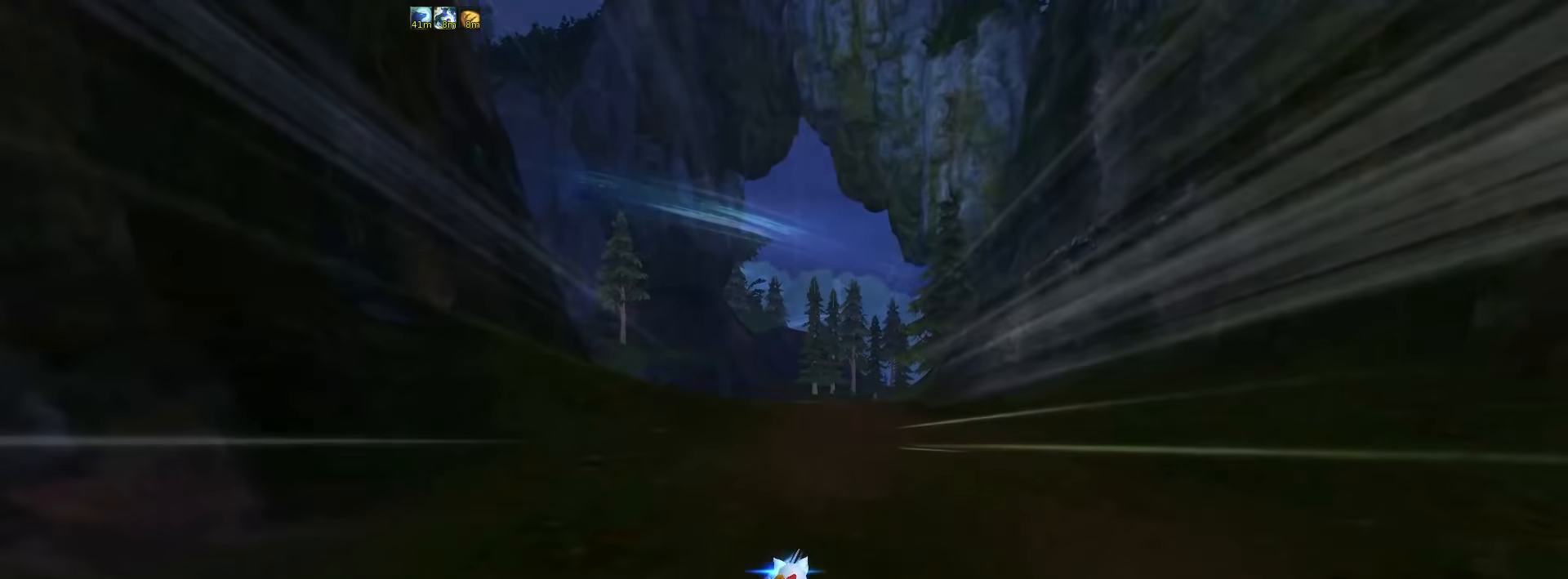
{"keys": ["w"], "events": []}
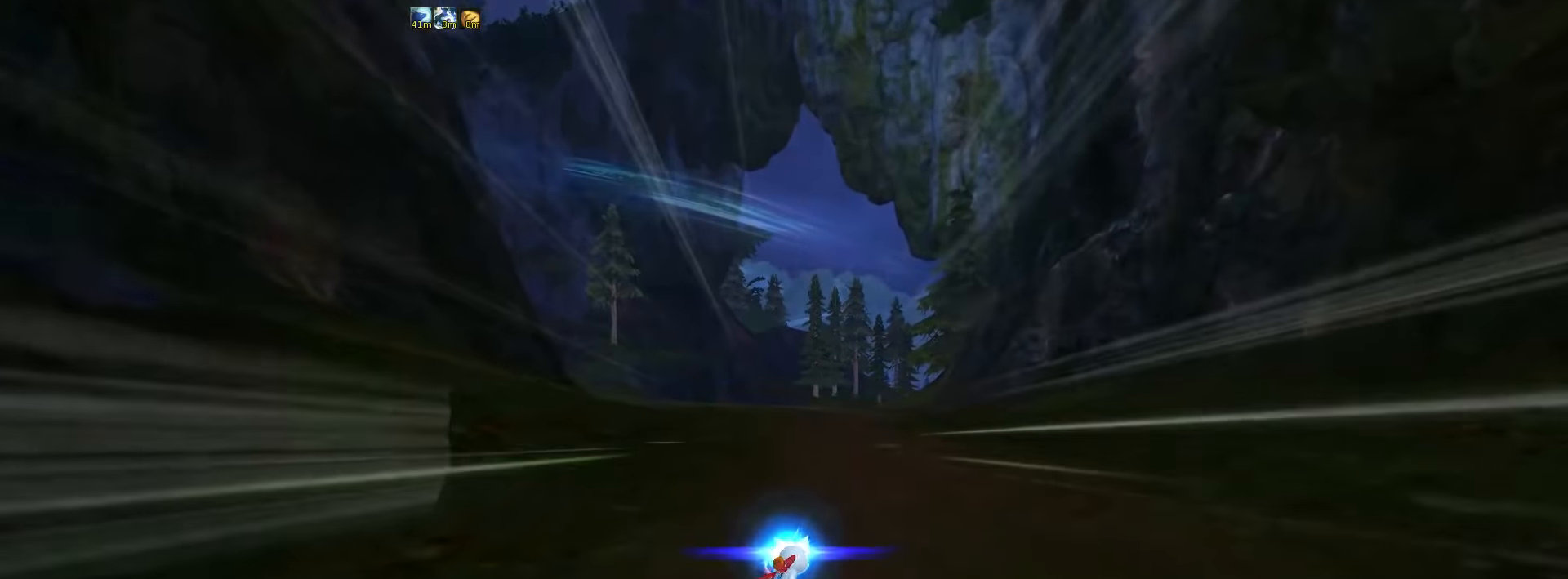
{"keys": ["w"], "events": [[150, "d", "down"], [183, "d", "up"]]}
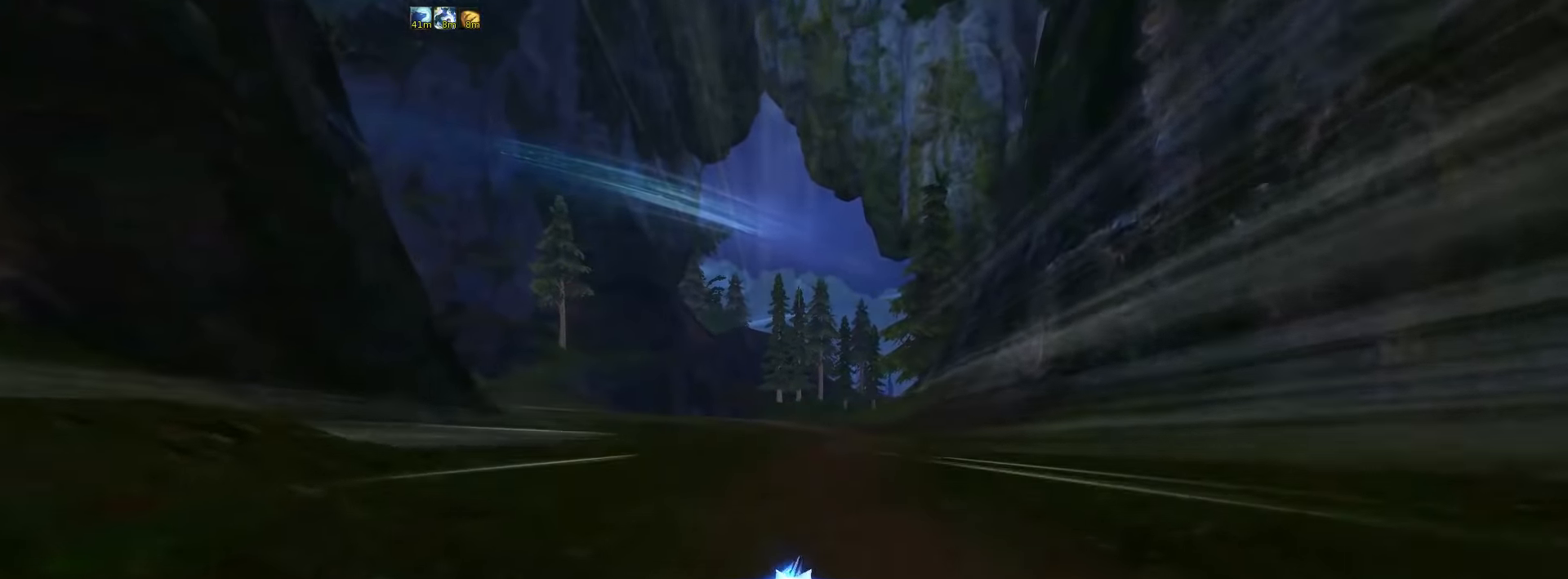
{"keys": ["w"], "events": []}
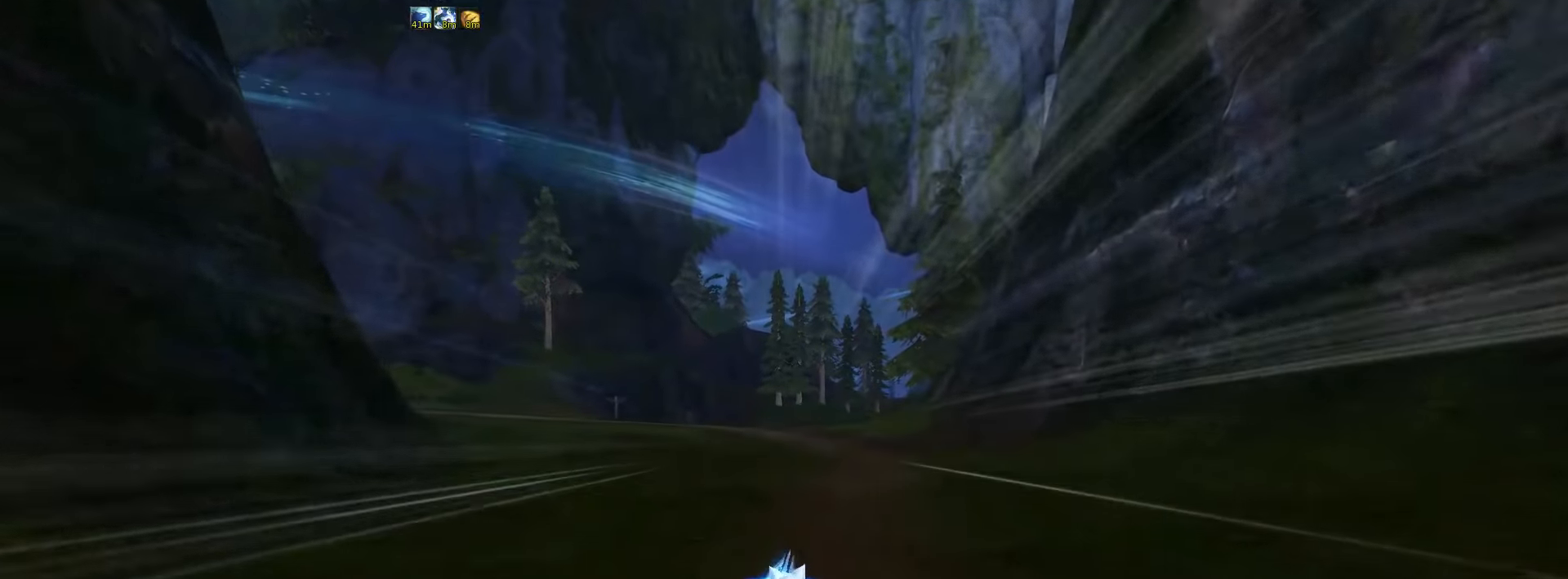
{"keys": ["w"], "events": []}
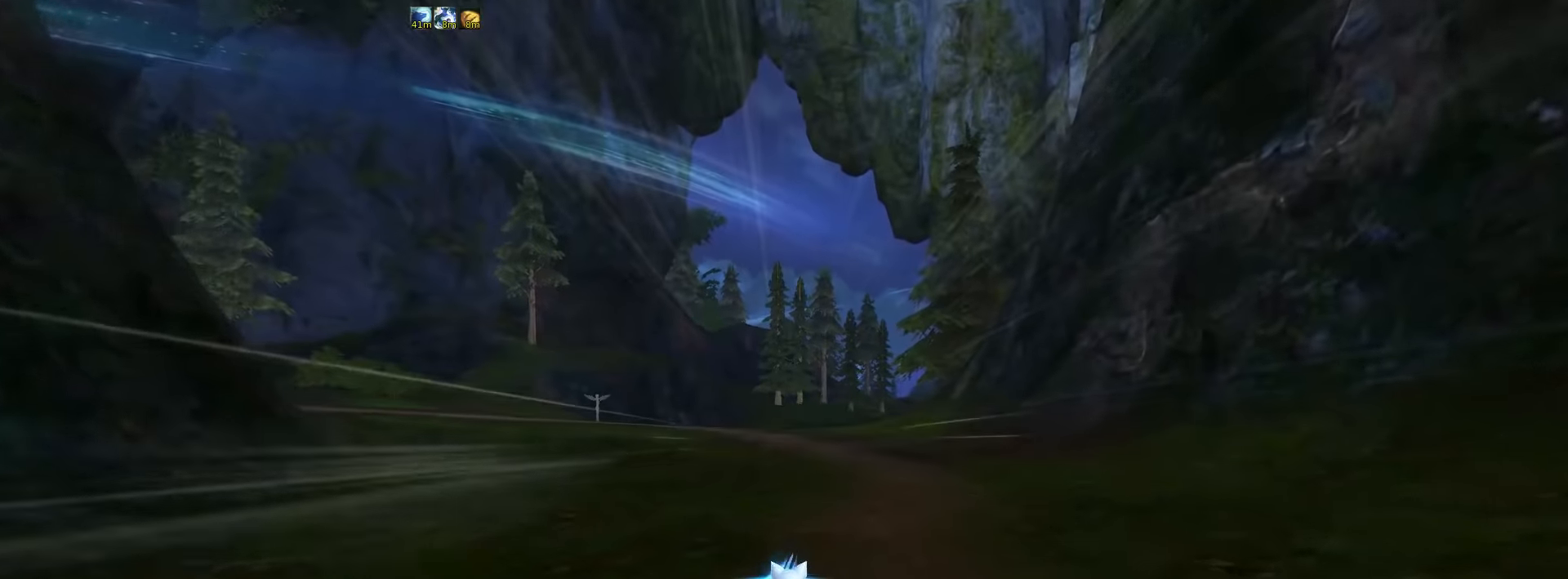
{"keys": ["w"], "events": []}
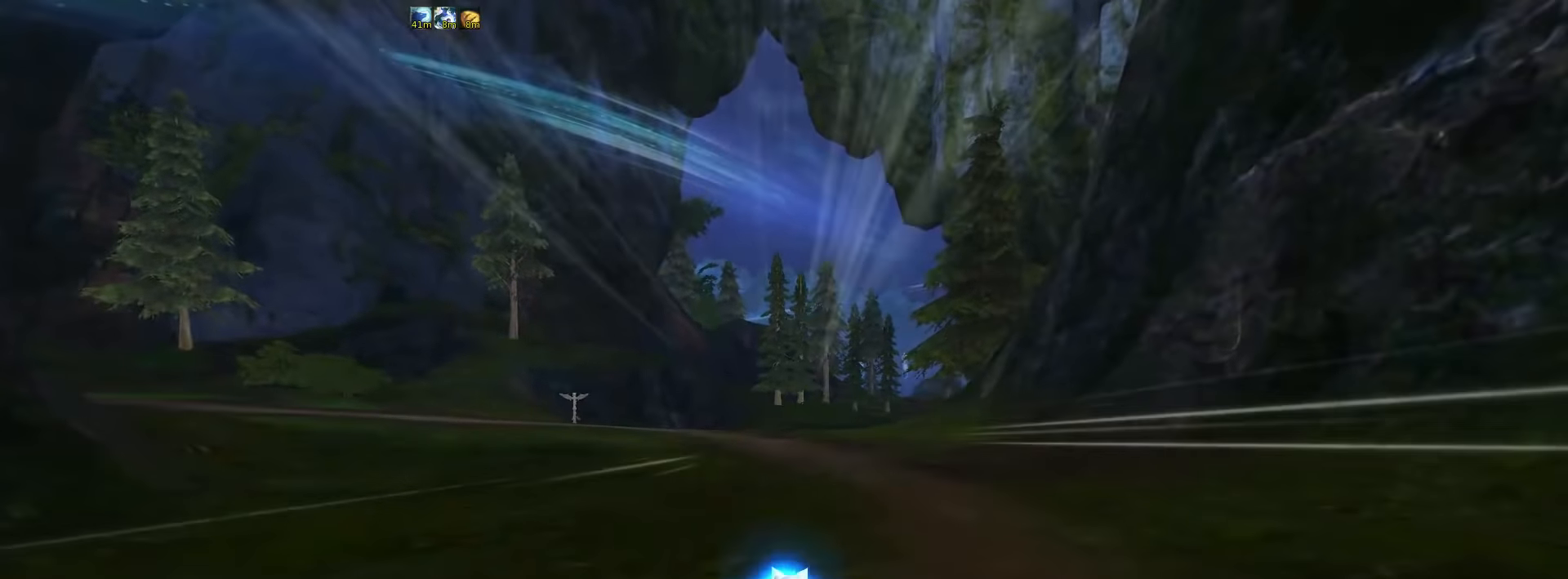
{"keys": [], "events": [[50, "a", "down"], [150, "a", "up"], [417, "w", "up"]]}
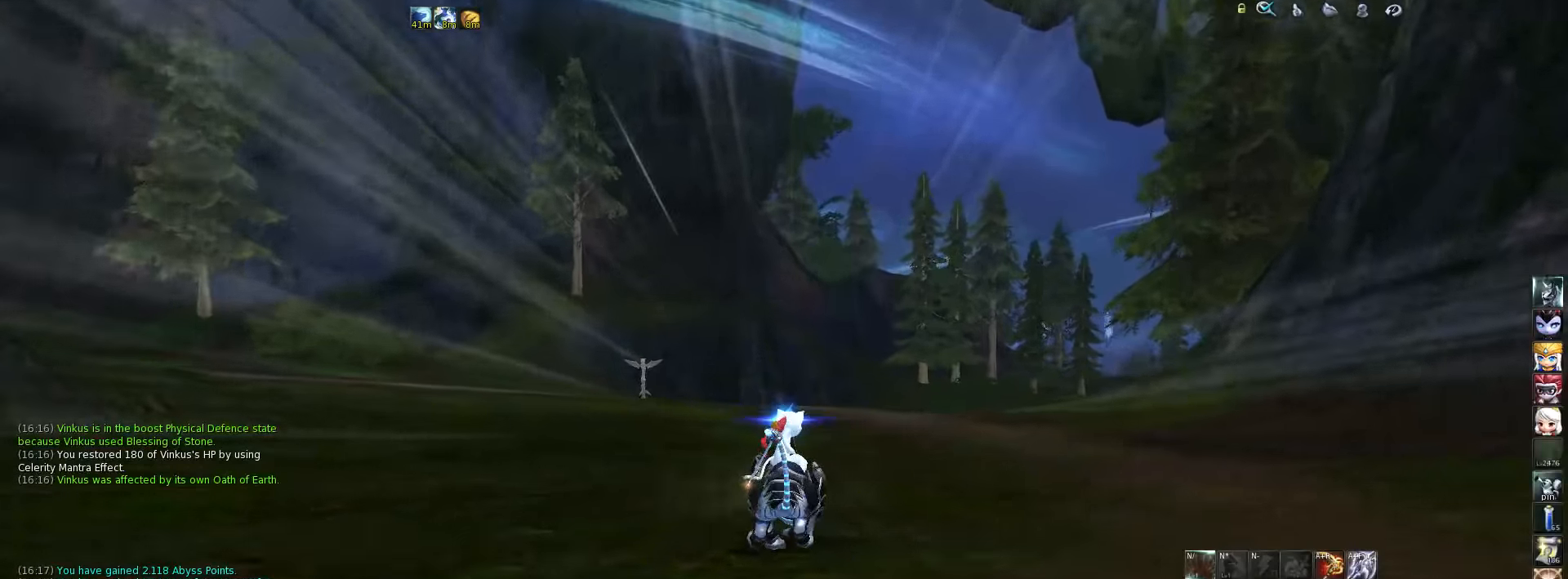
{"keys": ["space", "w"], "events": [[17, "w", "down"], [417, "space", "down"]]}
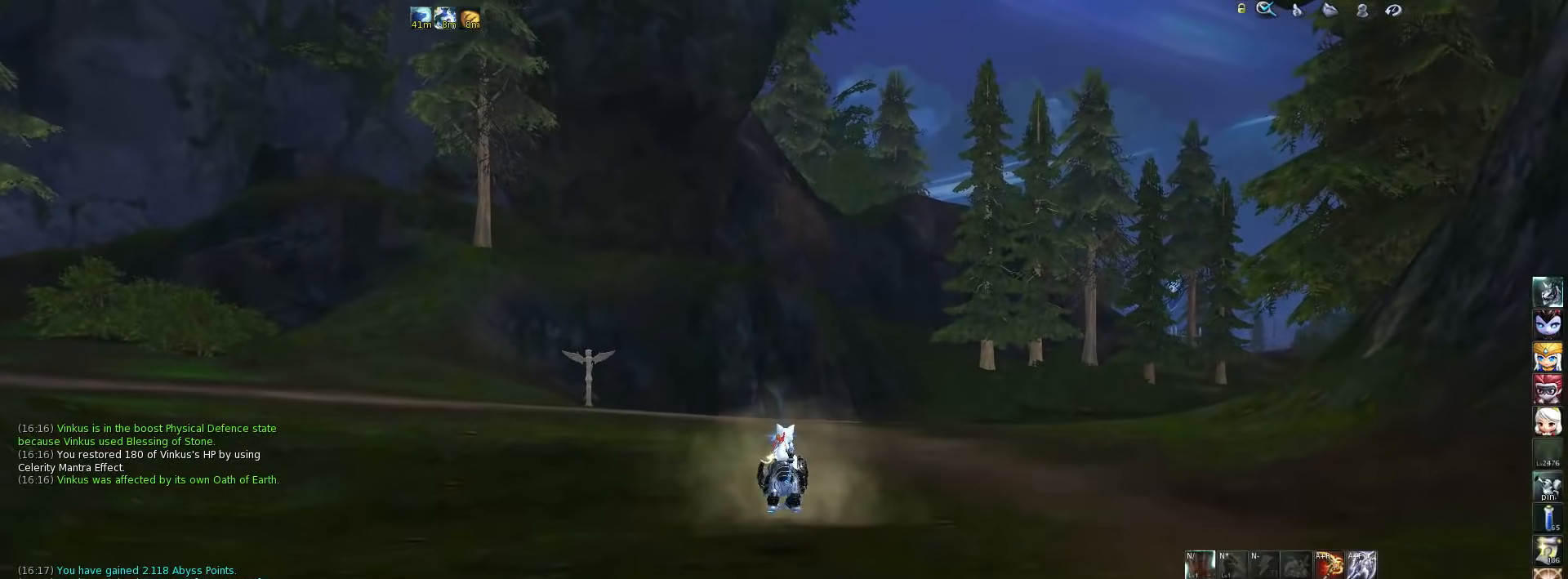
{"keys": [], "events": [[17, "space", "up"], [50, "w", "up"]]}
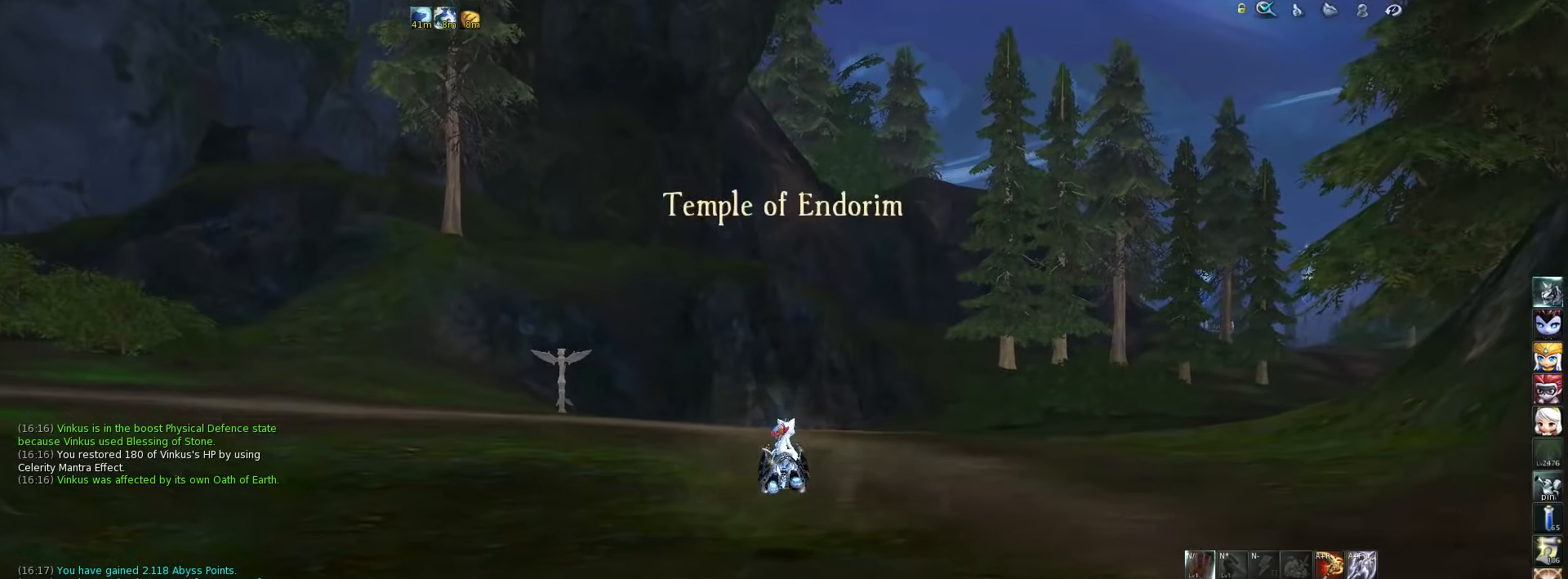
{"keys": [], "events": [[33, "m", "down"], [100, "m", "up"]]}
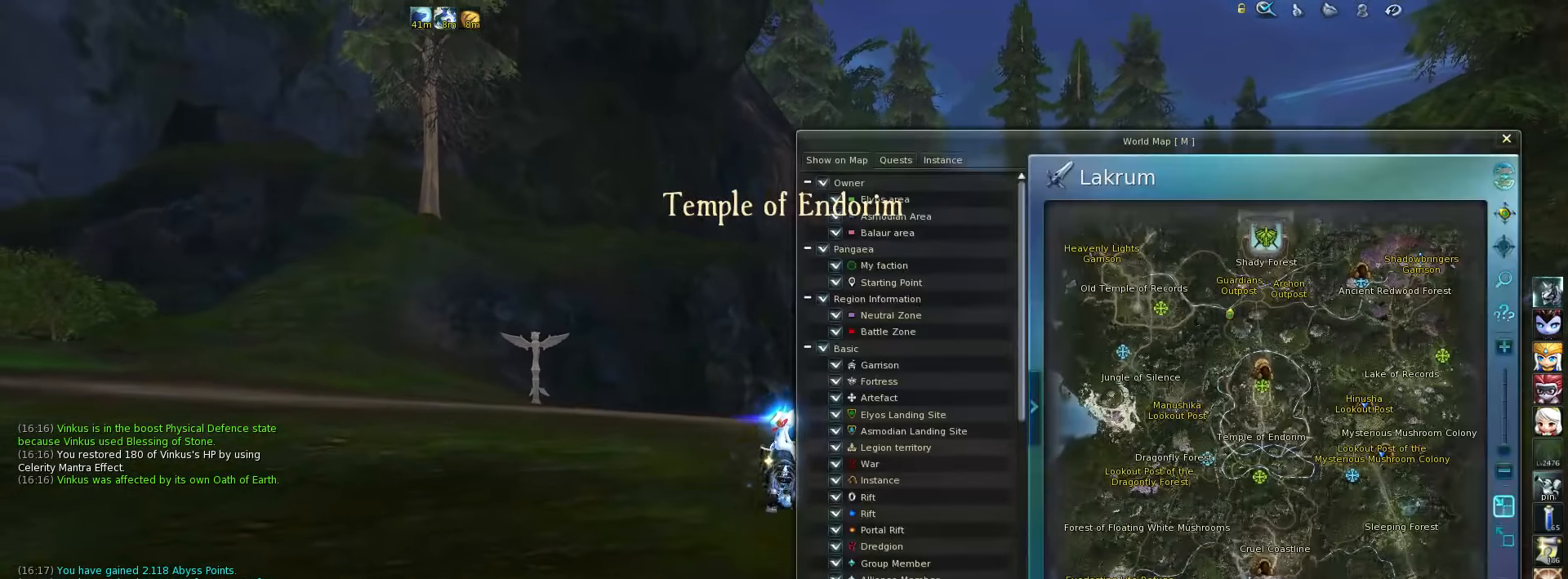
{"keys": [], "events": []}
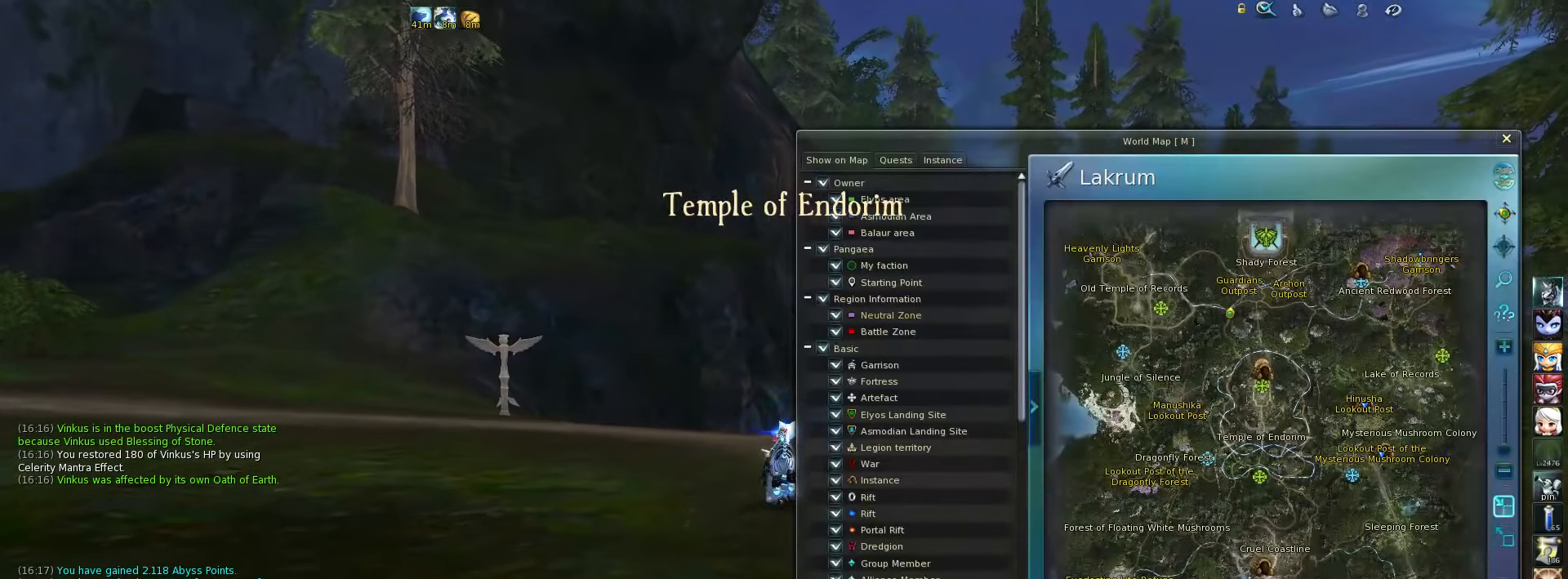
{"keys": [], "events": []}
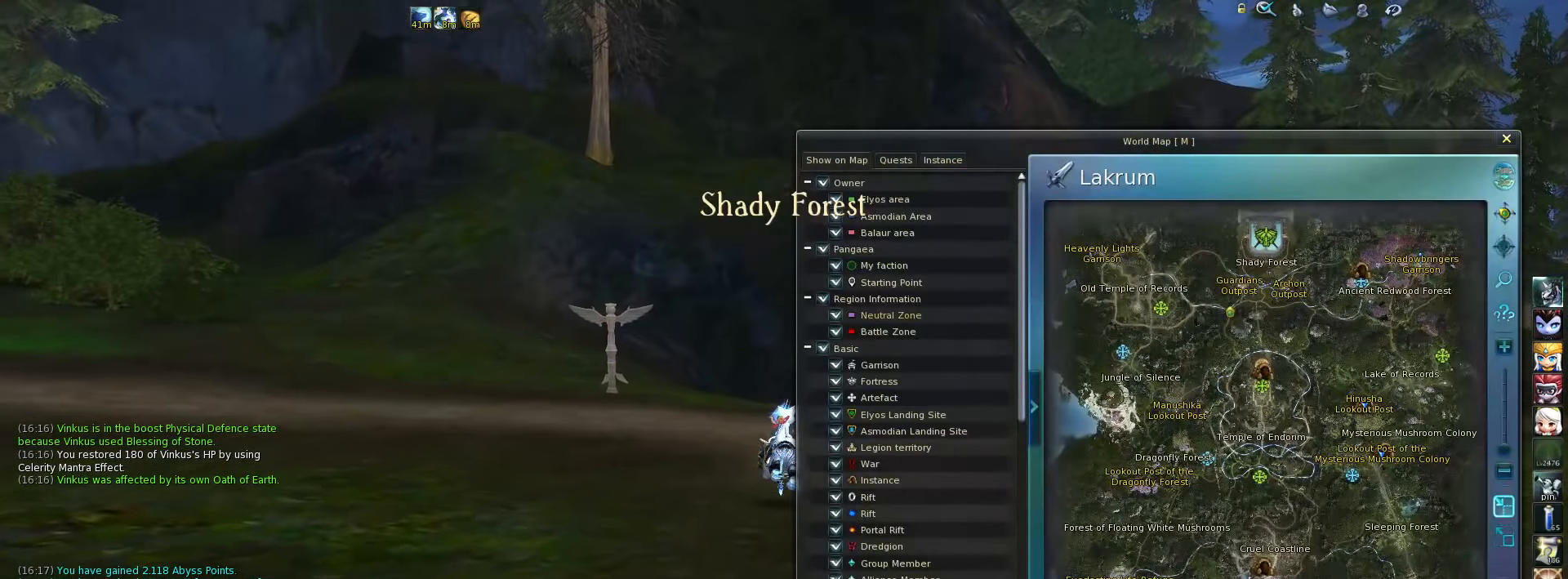
{"keys": [], "events": [[383, "m", "down"], [483, "m", "up"]]}
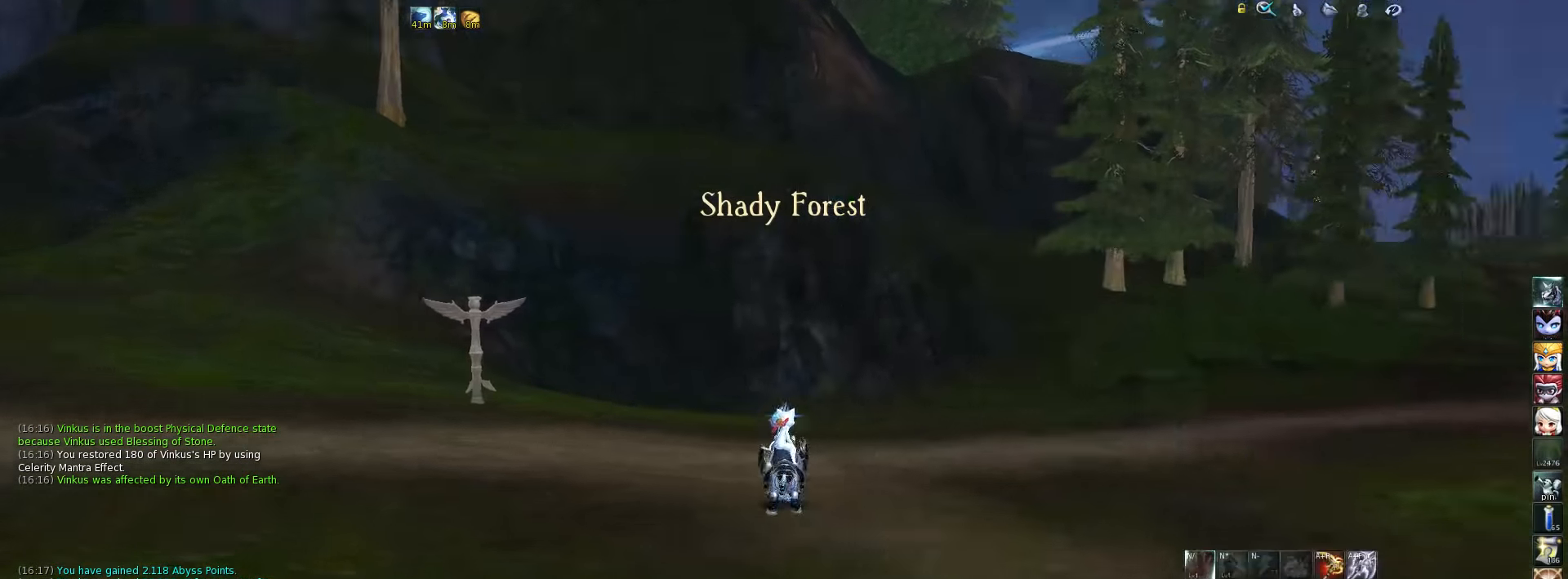
{"keys": [], "events": []}
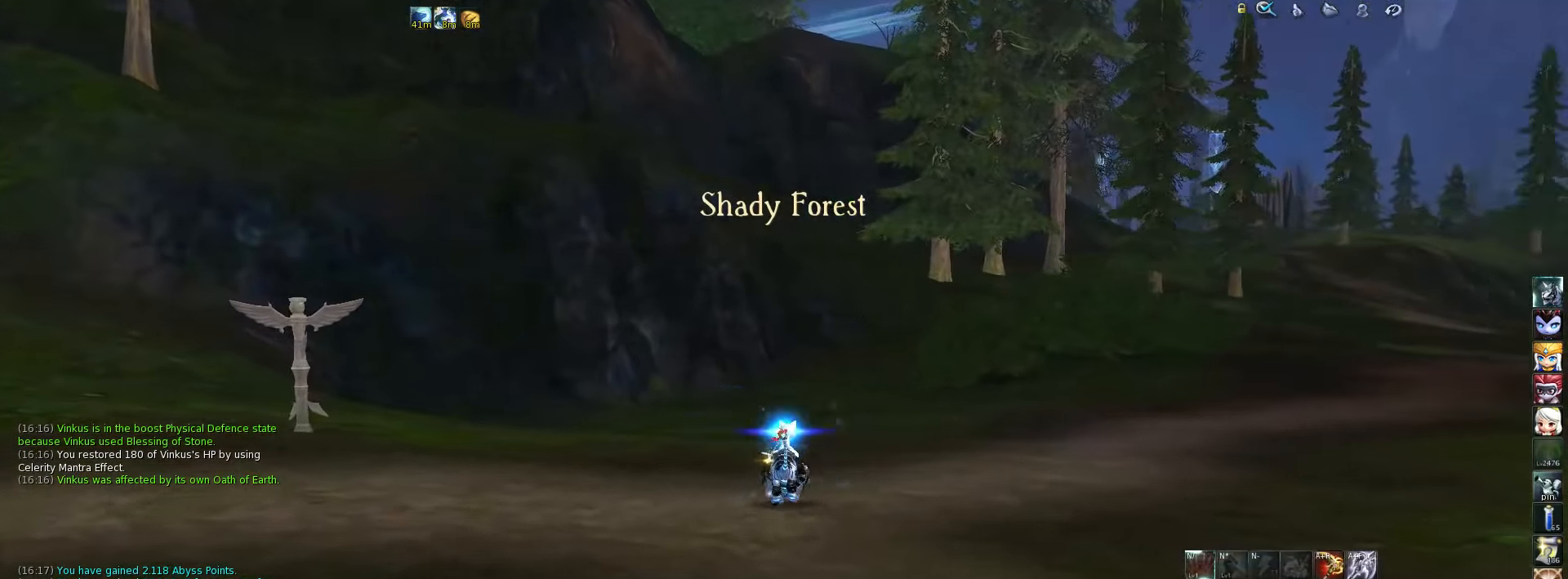
{"keys": [], "events": []}
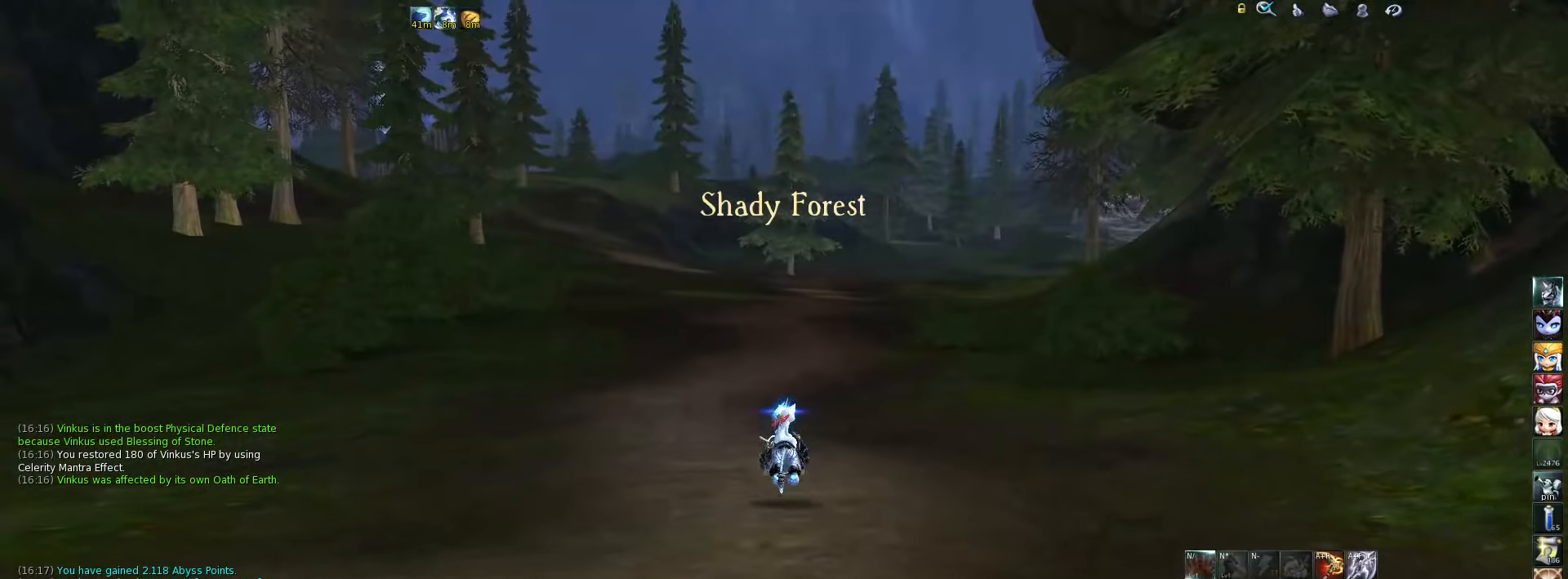
{"keys": [], "events": [[150, "space", "down"], [350, "space", "up"]]}